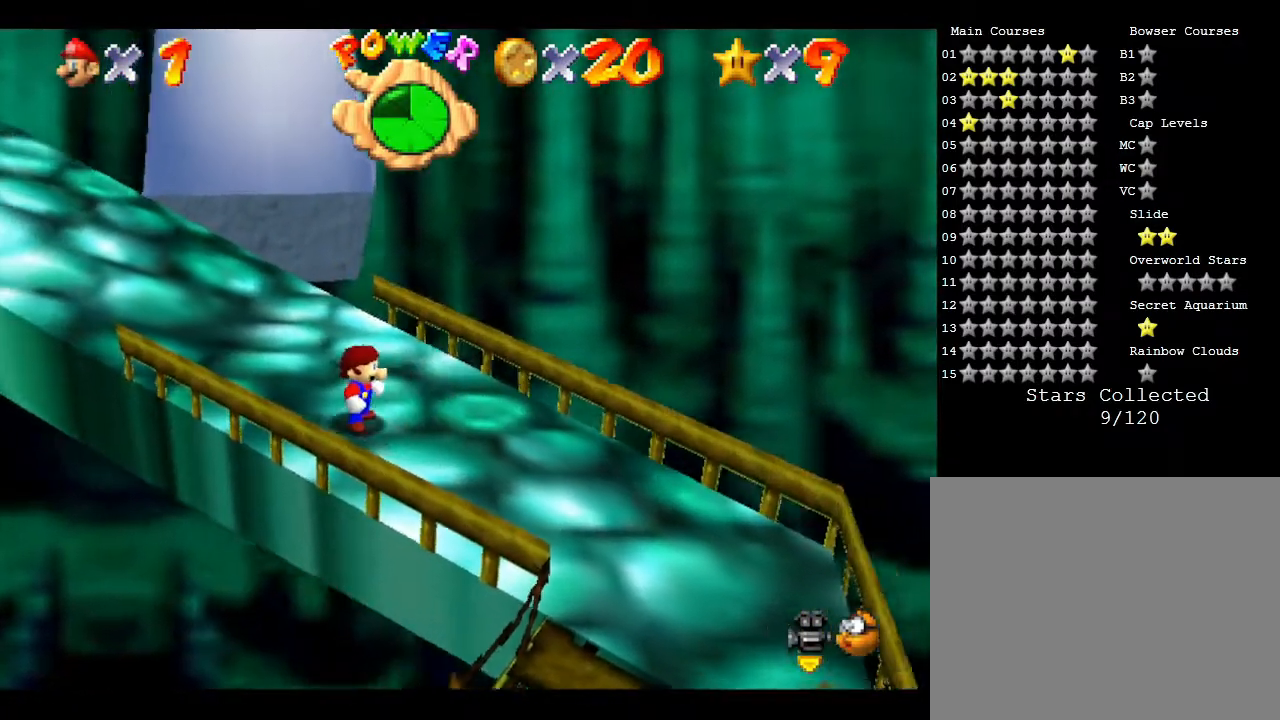
Gameplay with a controller (Nintendo layout); each line is a JSON object with the inputs held at the frame after it. "events" lists button and stick changes between this image and that frame as [ms after this image, input, new state], when the widget could be followed in between. Not read: L3 R3.
{"buttons": [], "left_stick": "center", "events": [[83, "C_RIGHT", "down"], [183, "C_RIGHT", "up"]]}
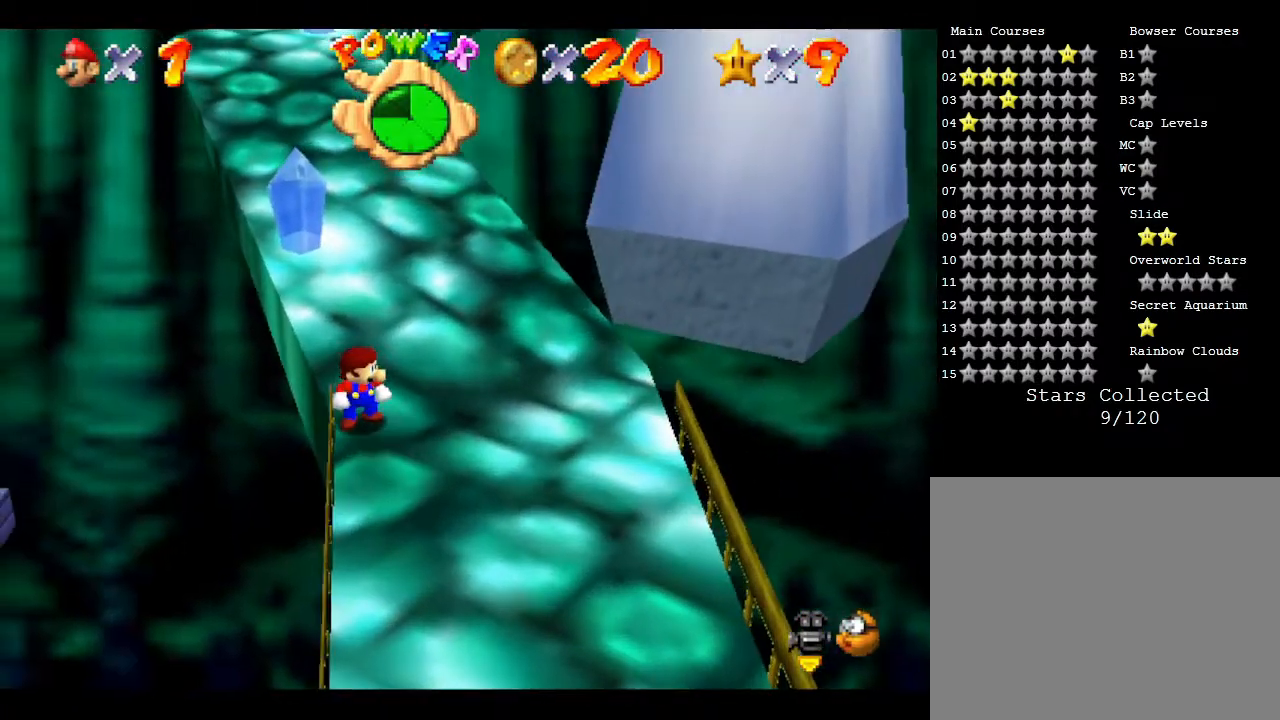
{"buttons": [], "left_stick": "down", "events": [[217, "left_stick", "down-left"], [467, "left_stick", "down"]]}
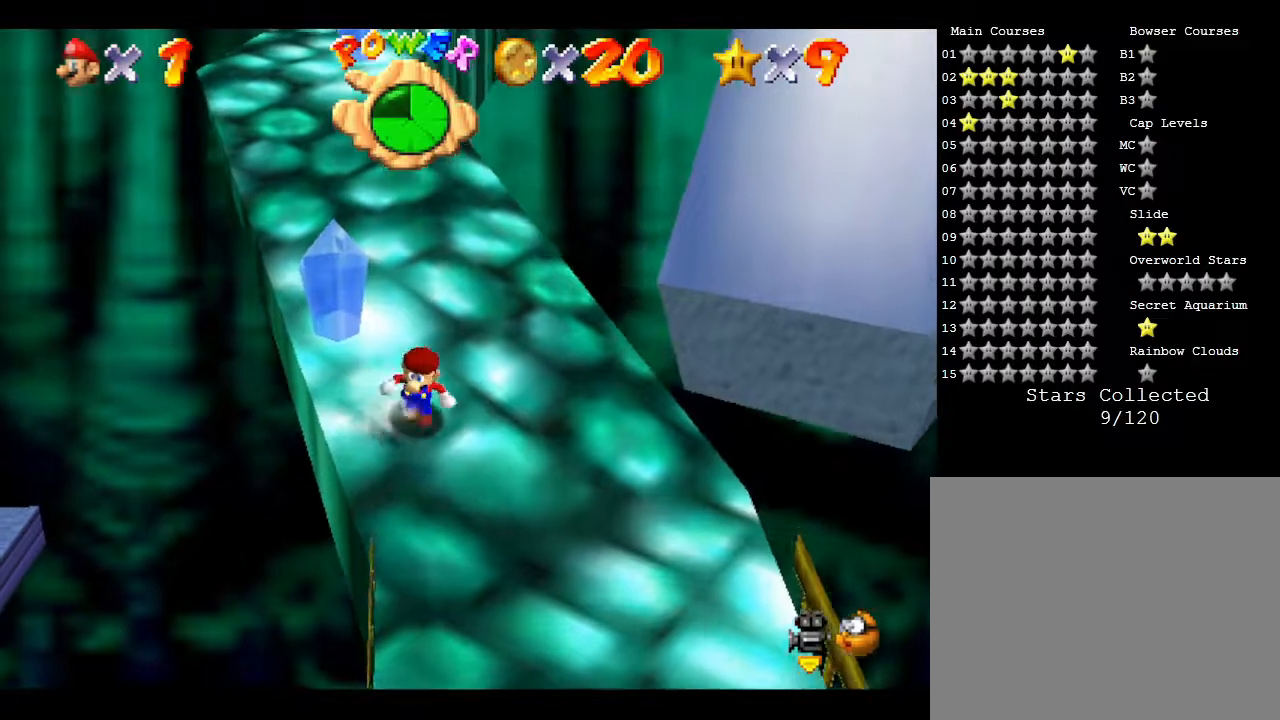
{"buttons": [], "left_stick": "down-right", "events": [[167, "left_stick", "center"], [300, "left_stick", "down-right"]]}
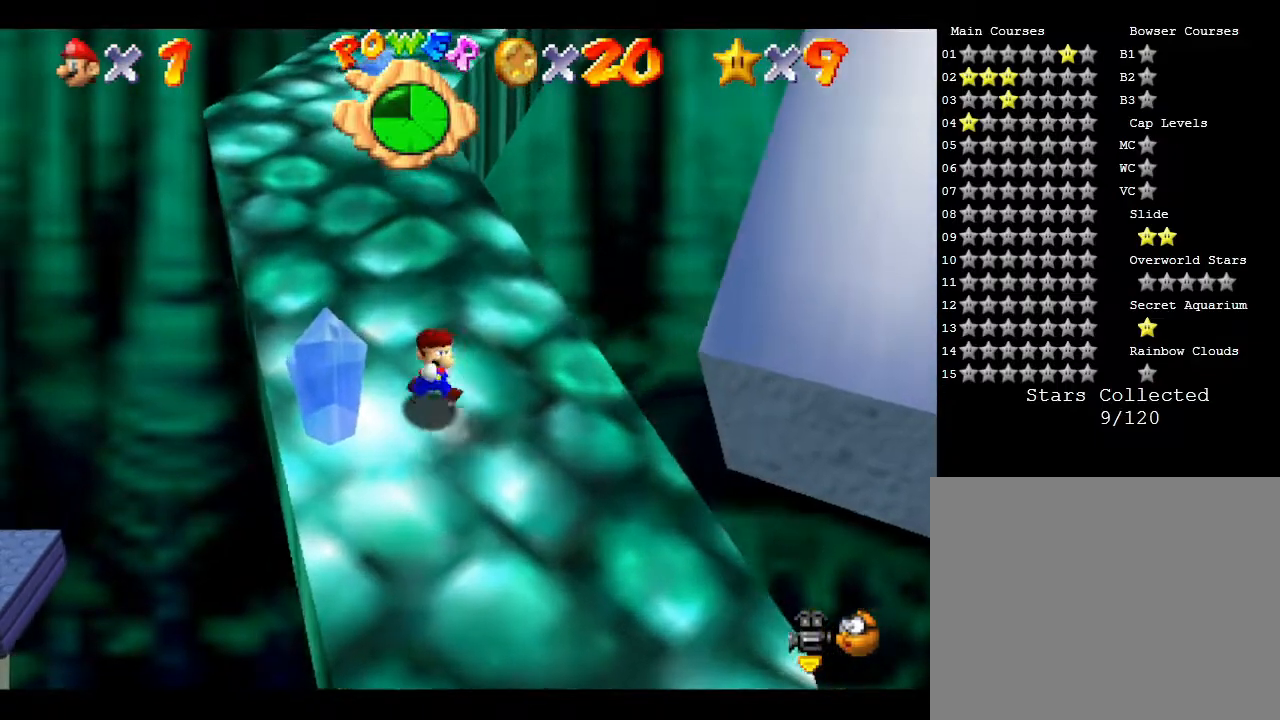
{"buttons": [], "left_stick": "down", "events": [[50, "left_stick", "down"]]}
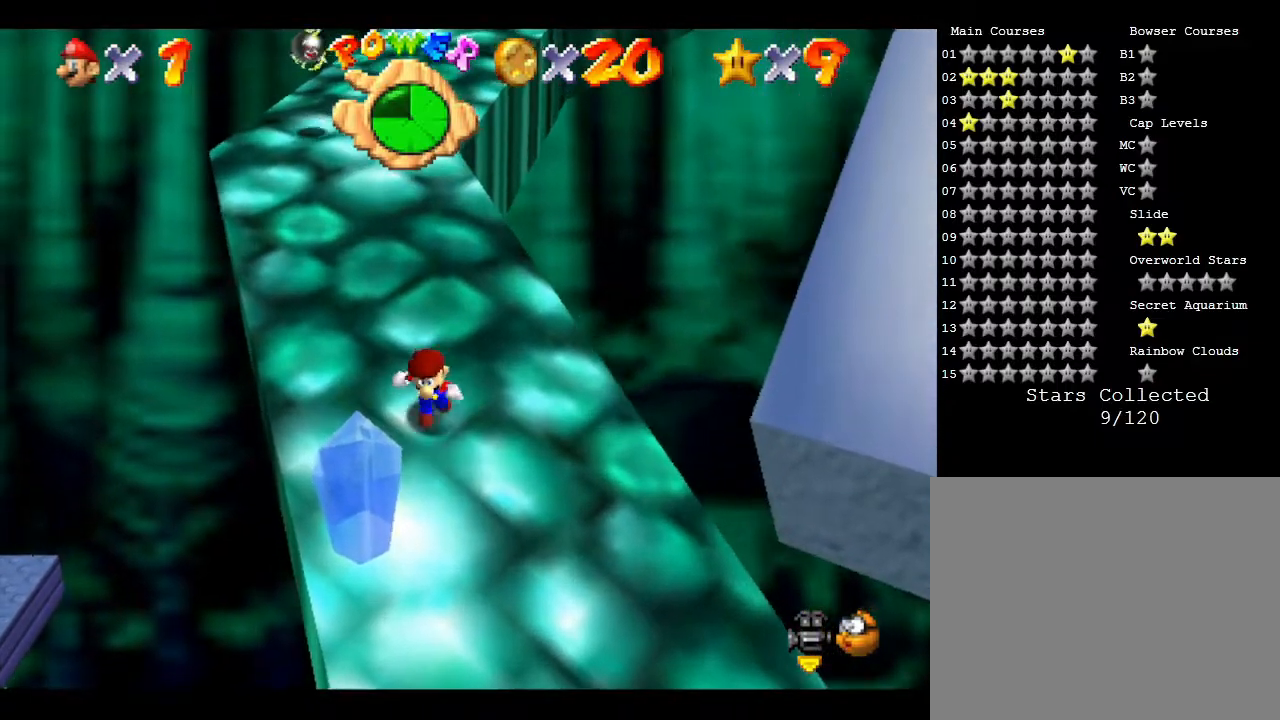
{"buttons": [], "left_stick": "down", "events": []}
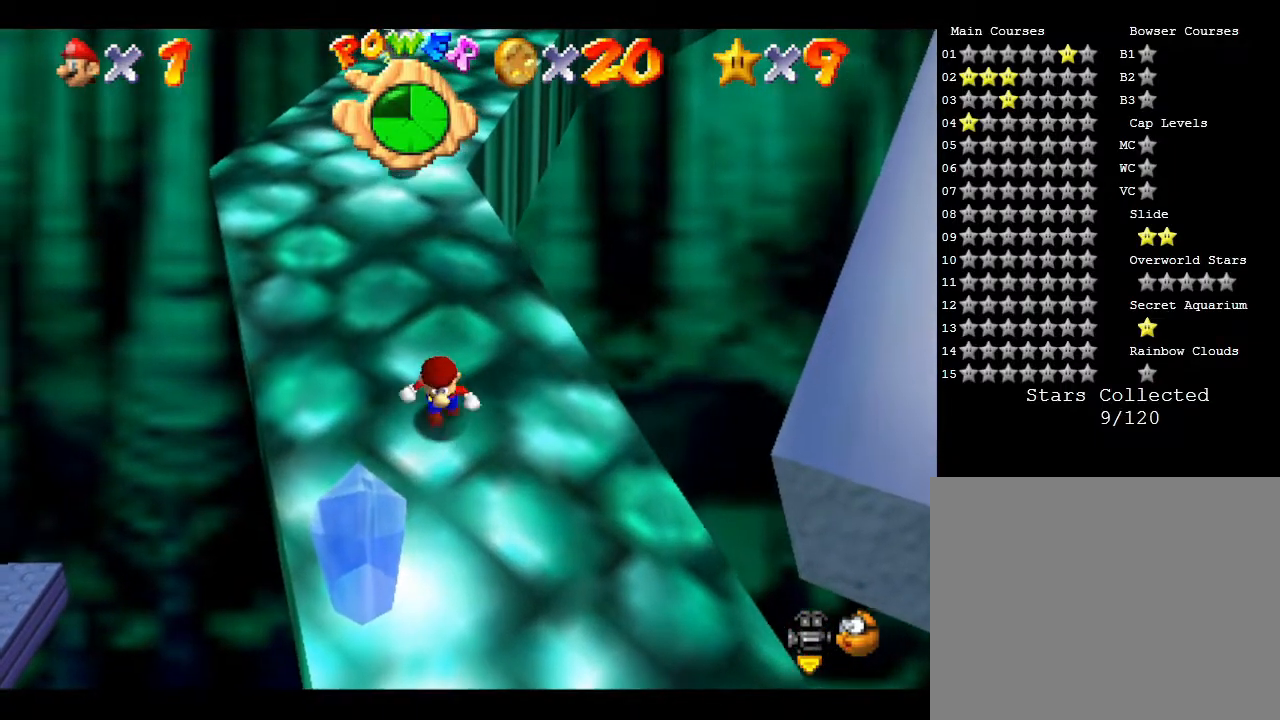
{"buttons": [], "left_stick": "down", "events": []}
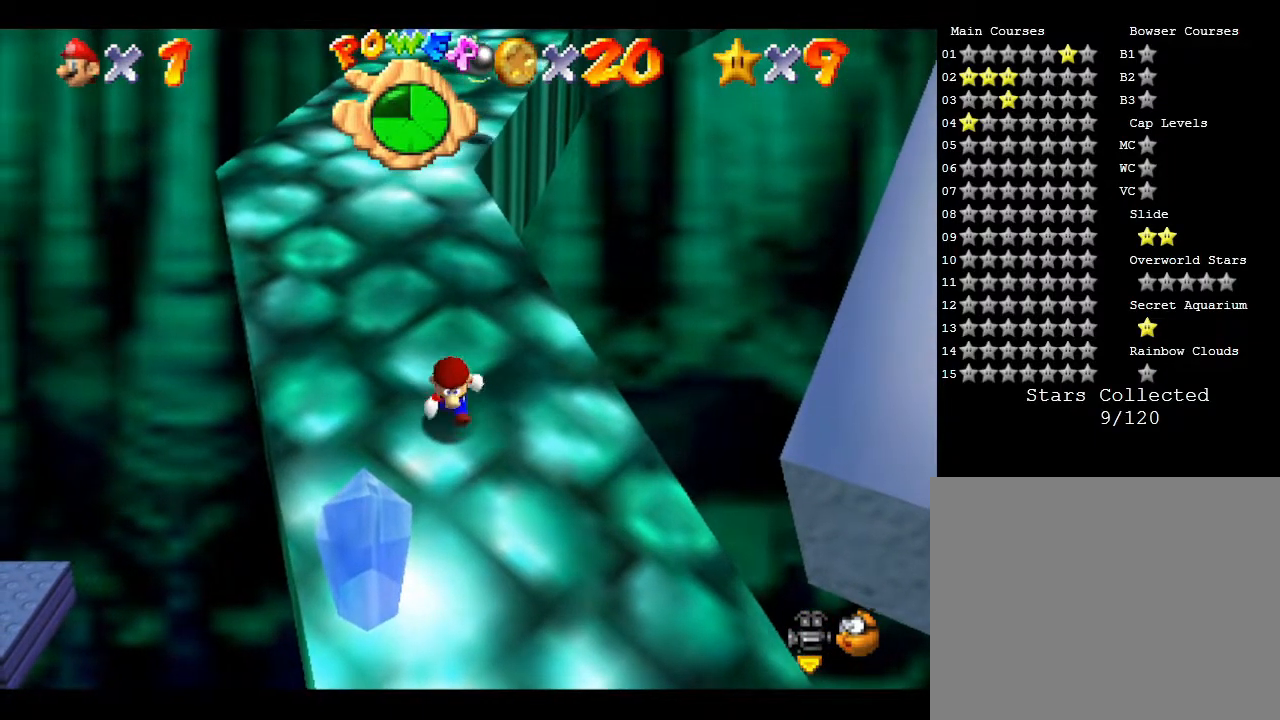
{"buttons": [], "left_stick": "center", "events": [[67, "left_stick", "center"]]}
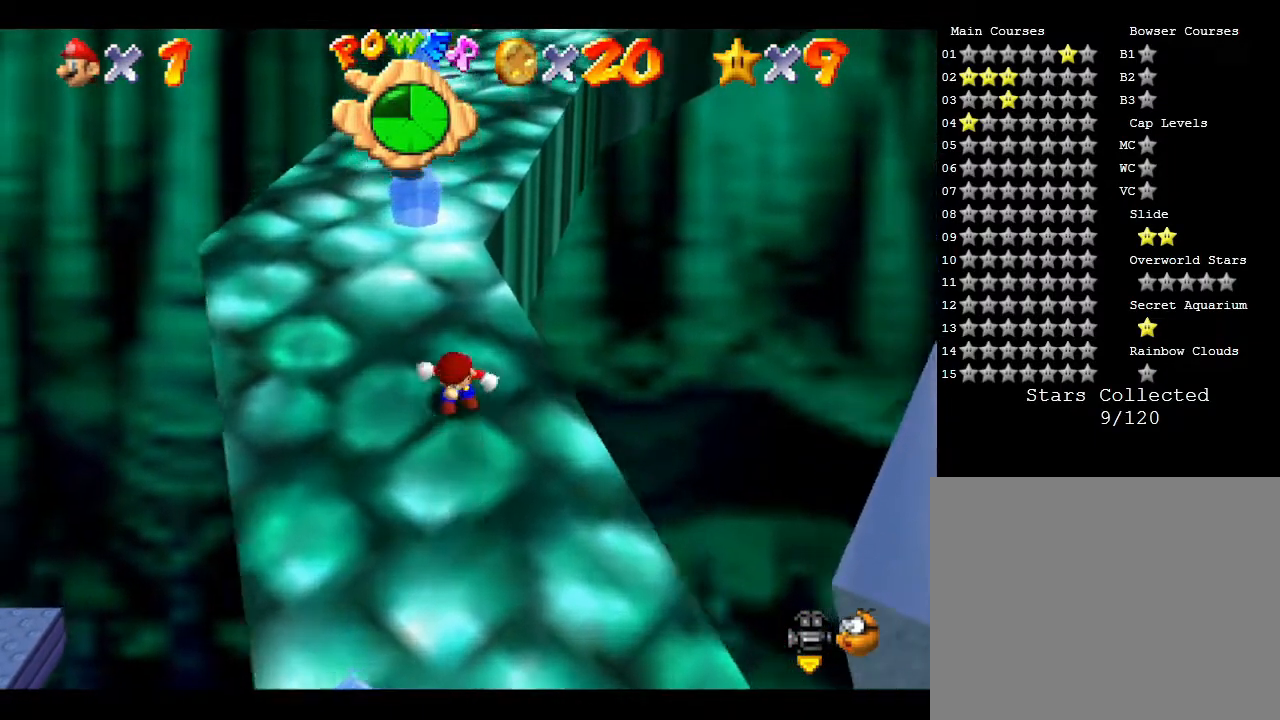
{"buttons": [], "left_stick": "center", "events": []}
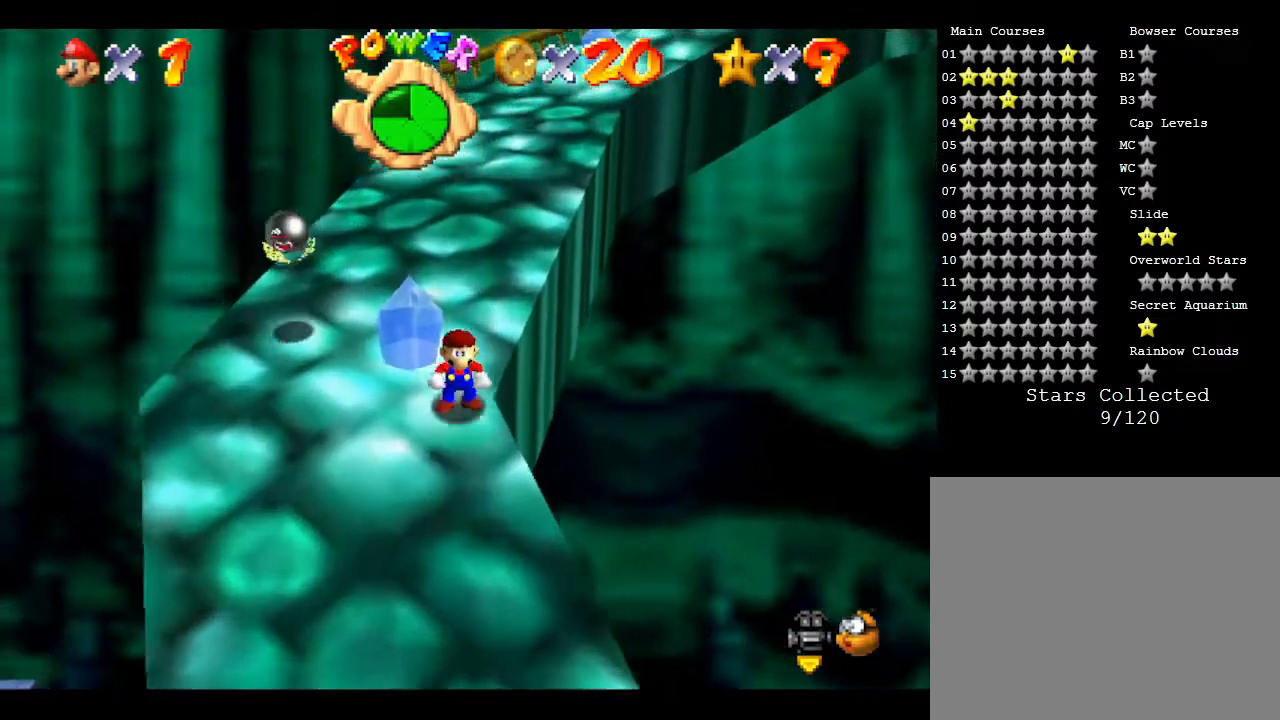
{"buttons": [], "left_stick": "center", "events": []}
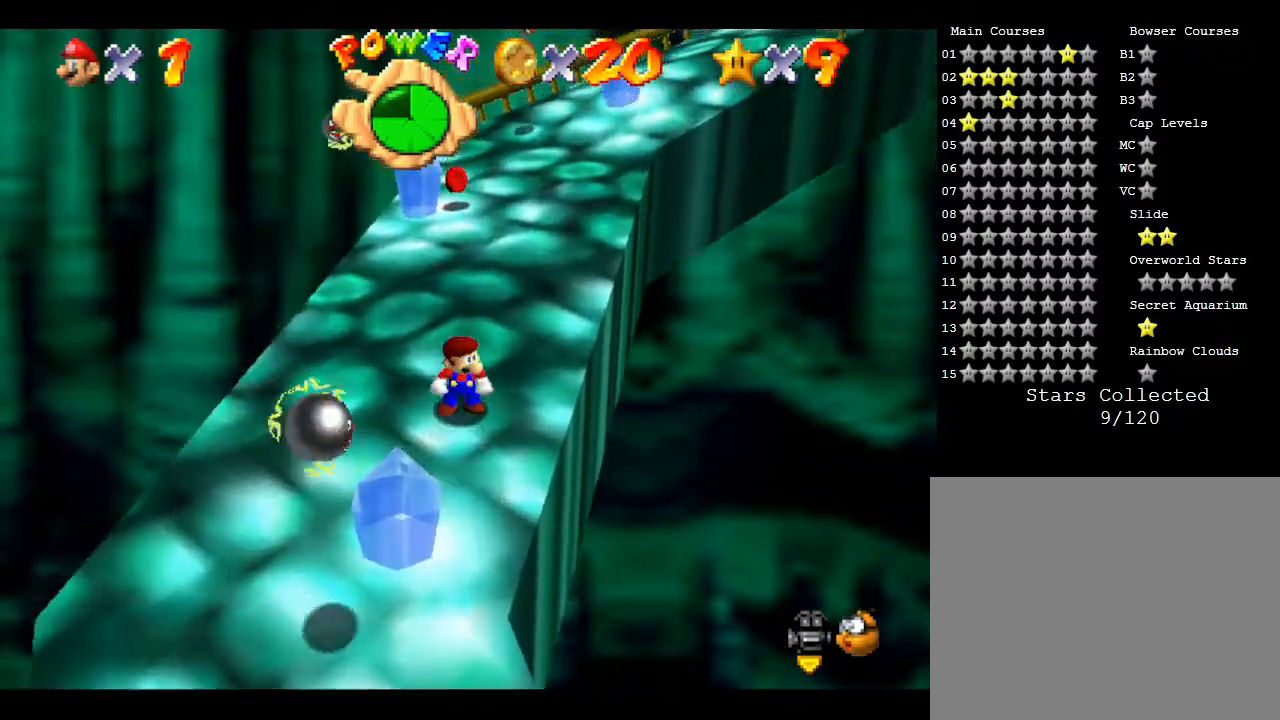
{"buttons": [], "left_stick": "center", "events": [[350, "C_LEFT", "down"], [500, "C_LEFT", "up"]]}
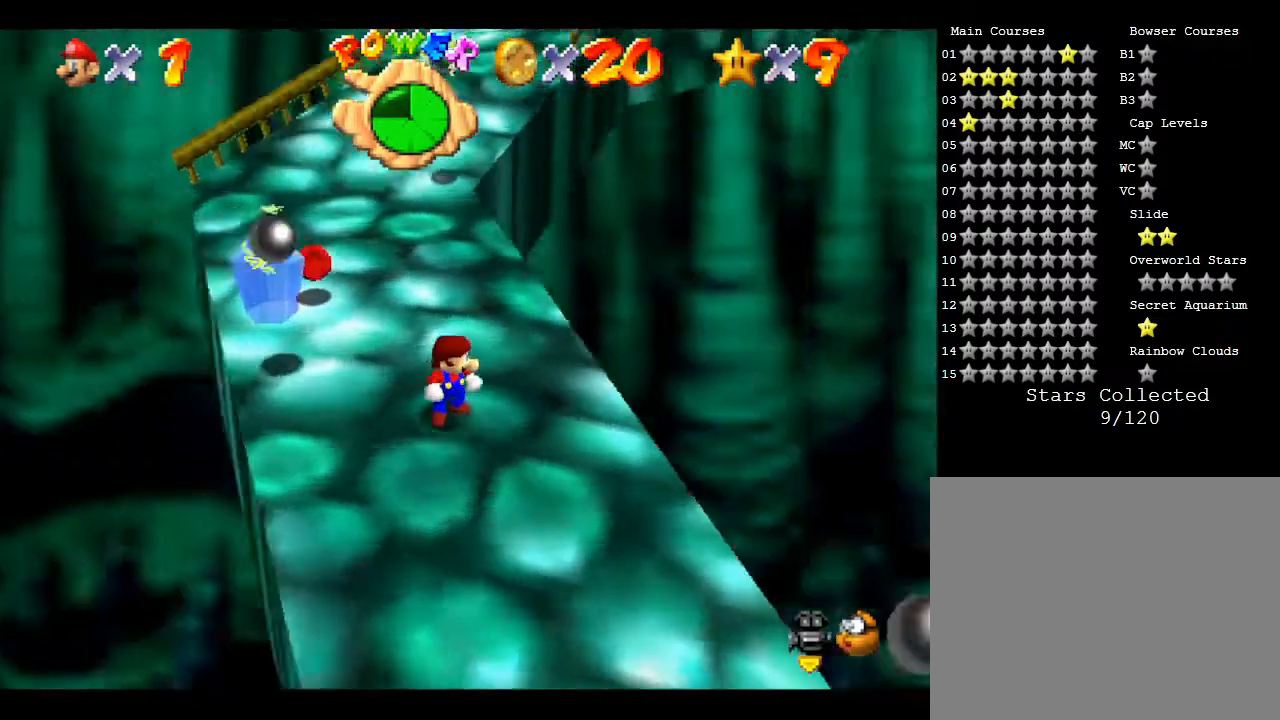
{"buttons": [], "left_stick": "down", "events": [[433, "left_stick", "down"]]}
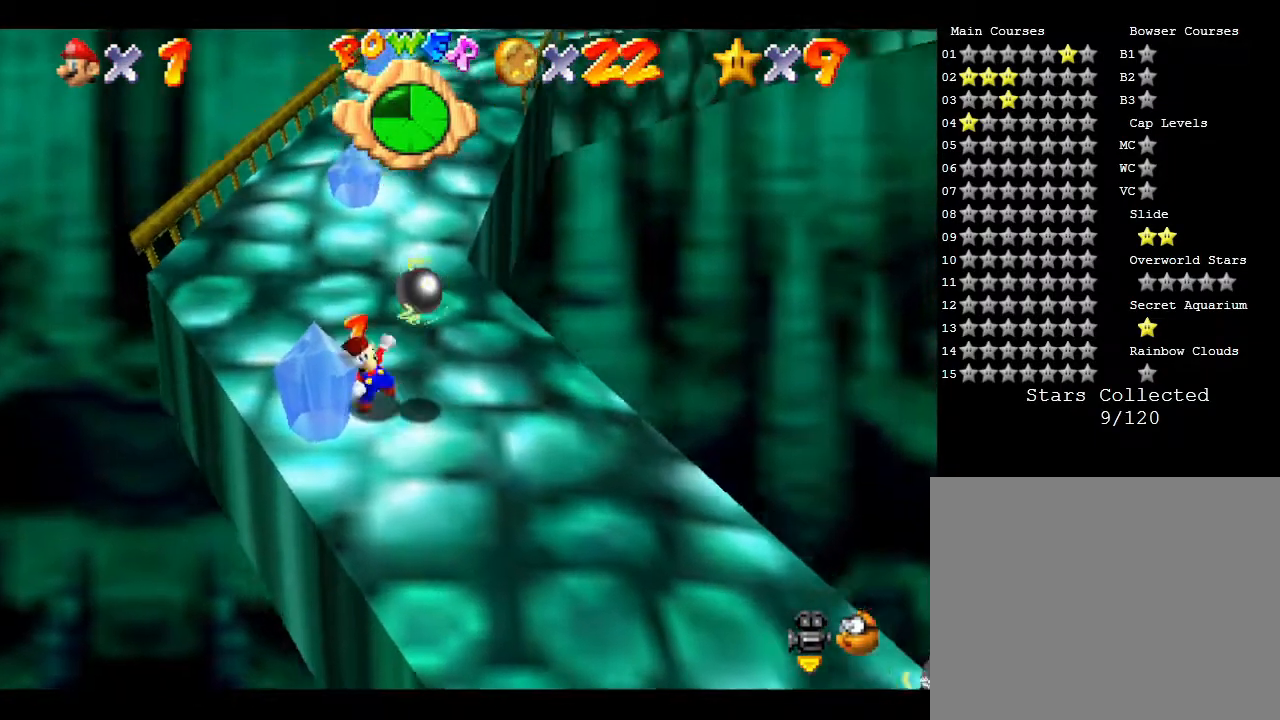
{"buttons": [], "left_stick": "center", "events": [[100, "left_stick", "center"]]}
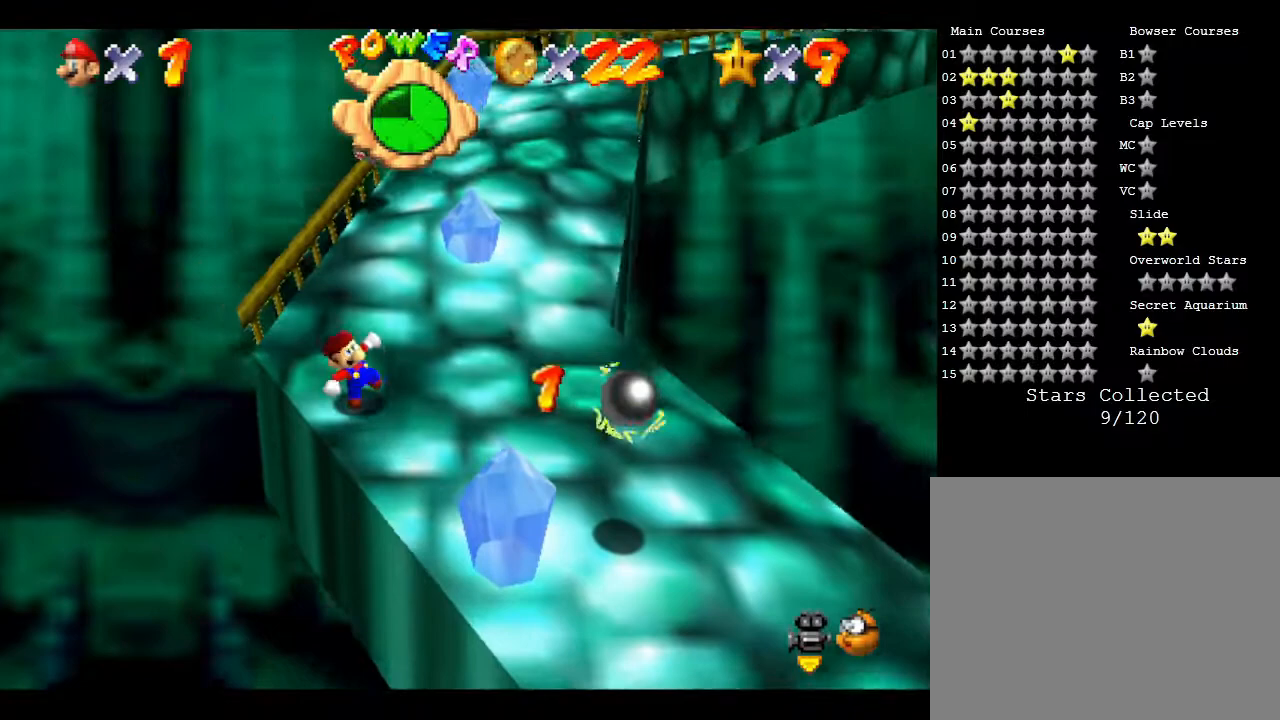
{"buttons": [], "left_stick": "down-left", "events": [[117, "left_stick", "down-left"]]}
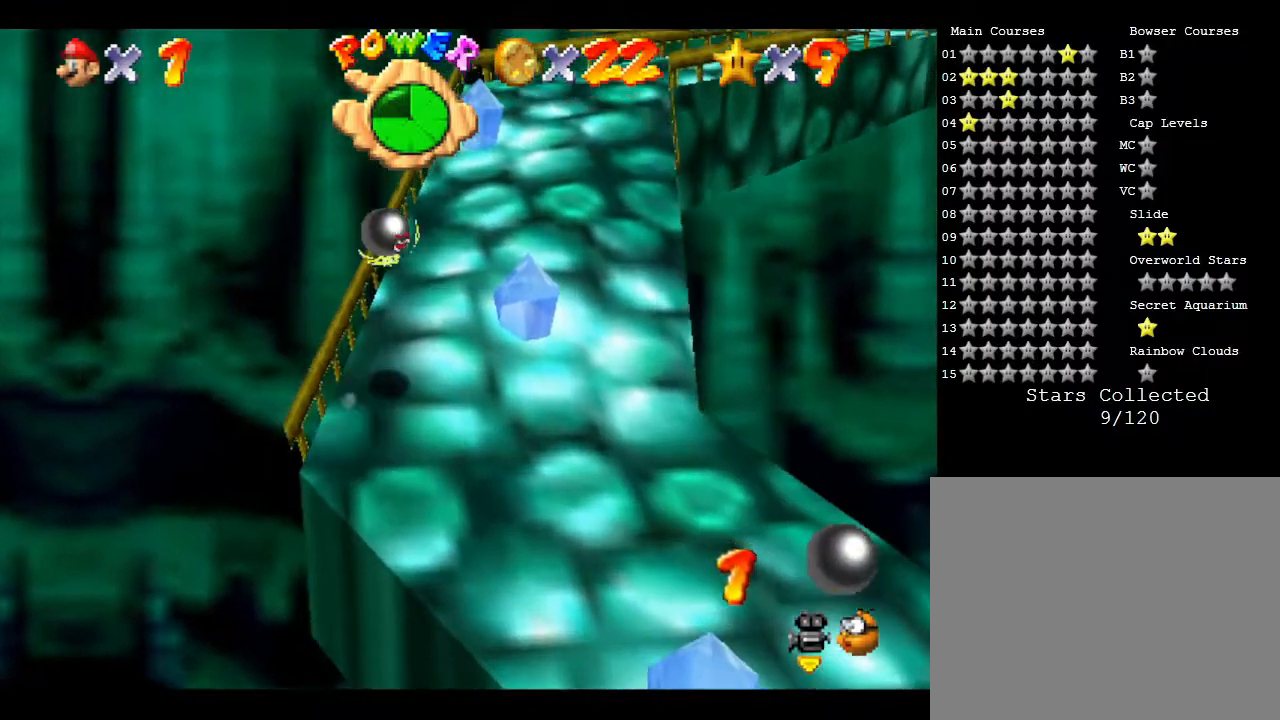
{"buttons": [], "left_stick": "center", "events": [[33, "left_stick", "center"]]}
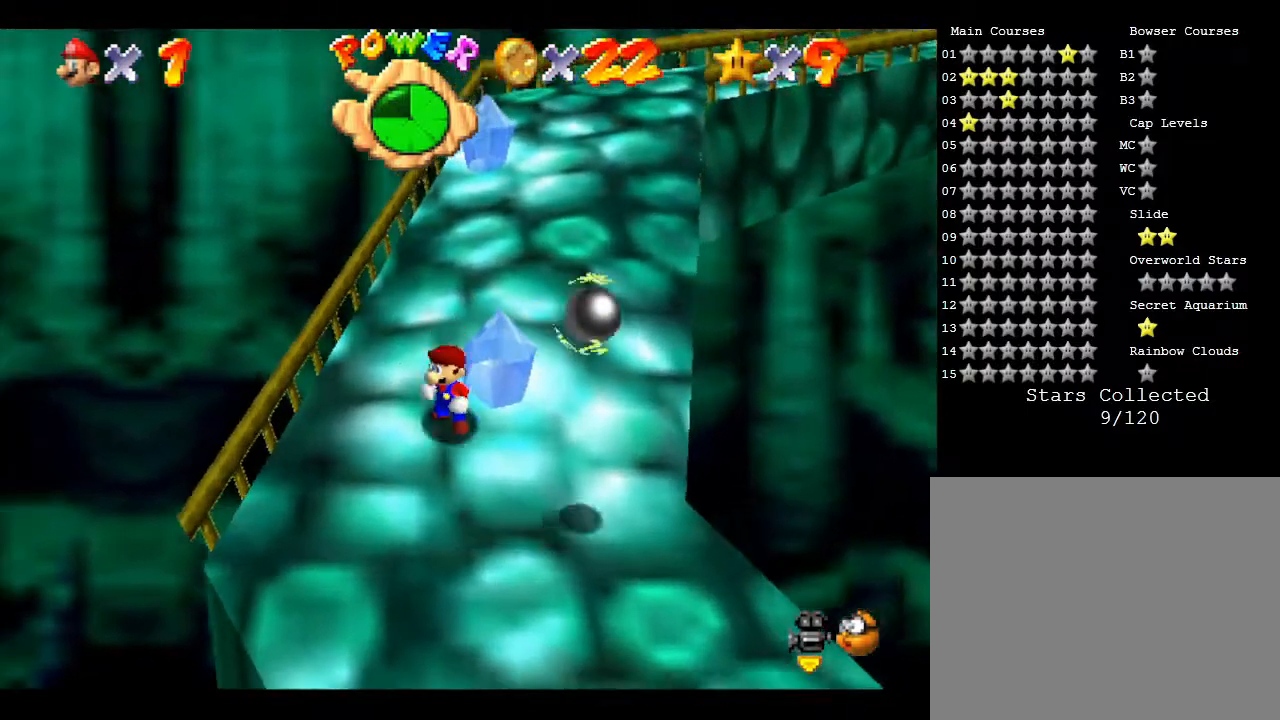
{"buttons": [], "left_stick": "down", "events": [[300, "left_stick", "down"]]}
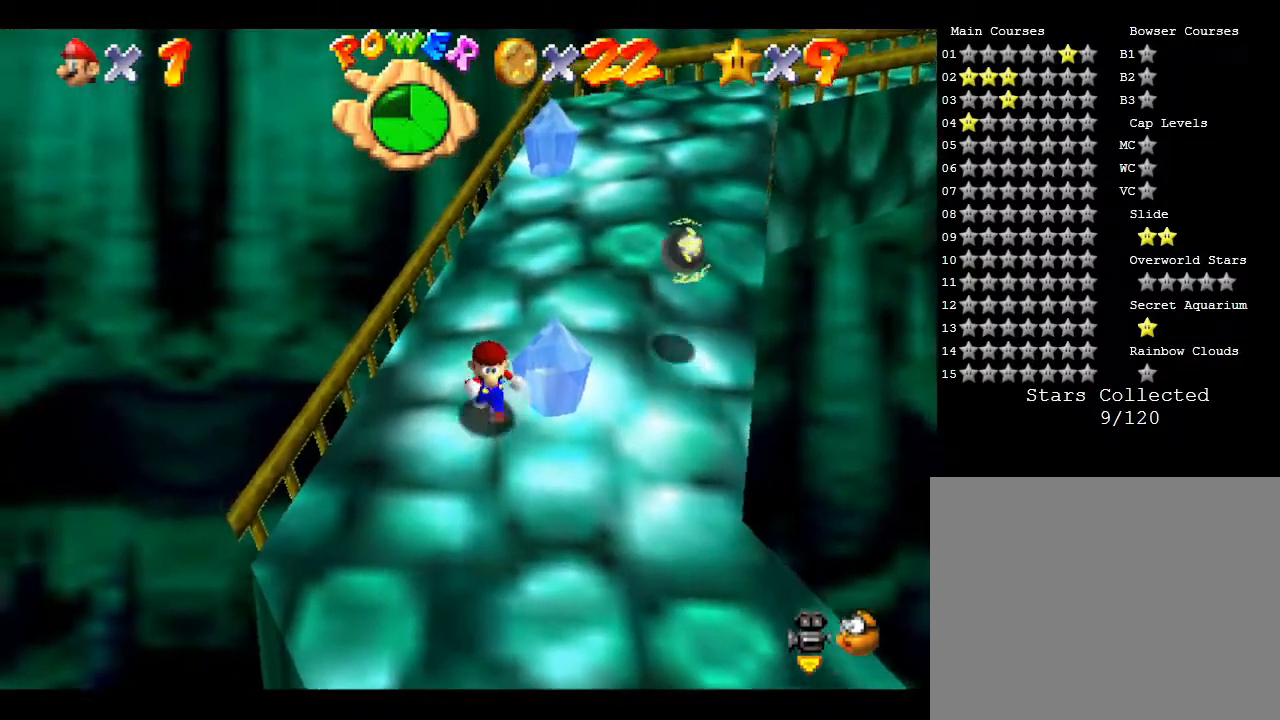
{"buttons": [], "left_stick": "center", "events": [[383, "left_stick", "center"]]}
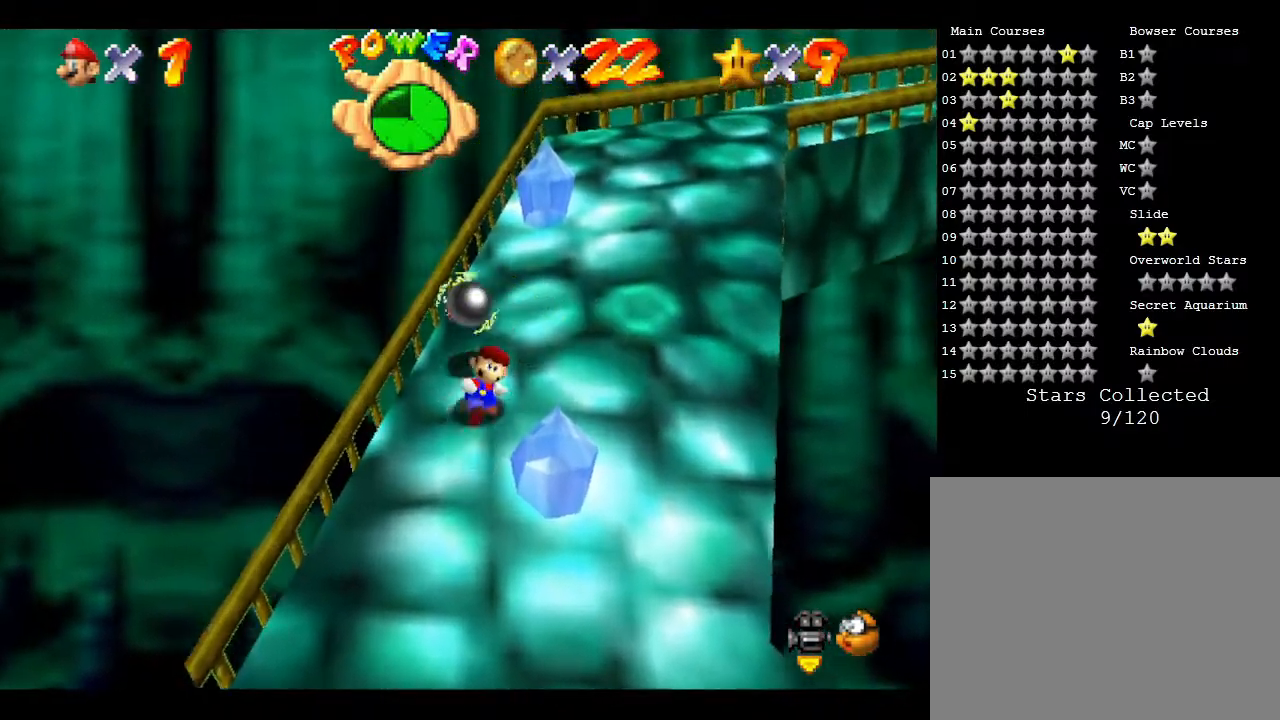
{"buttons": [], "left_stick": "center", "events": []}
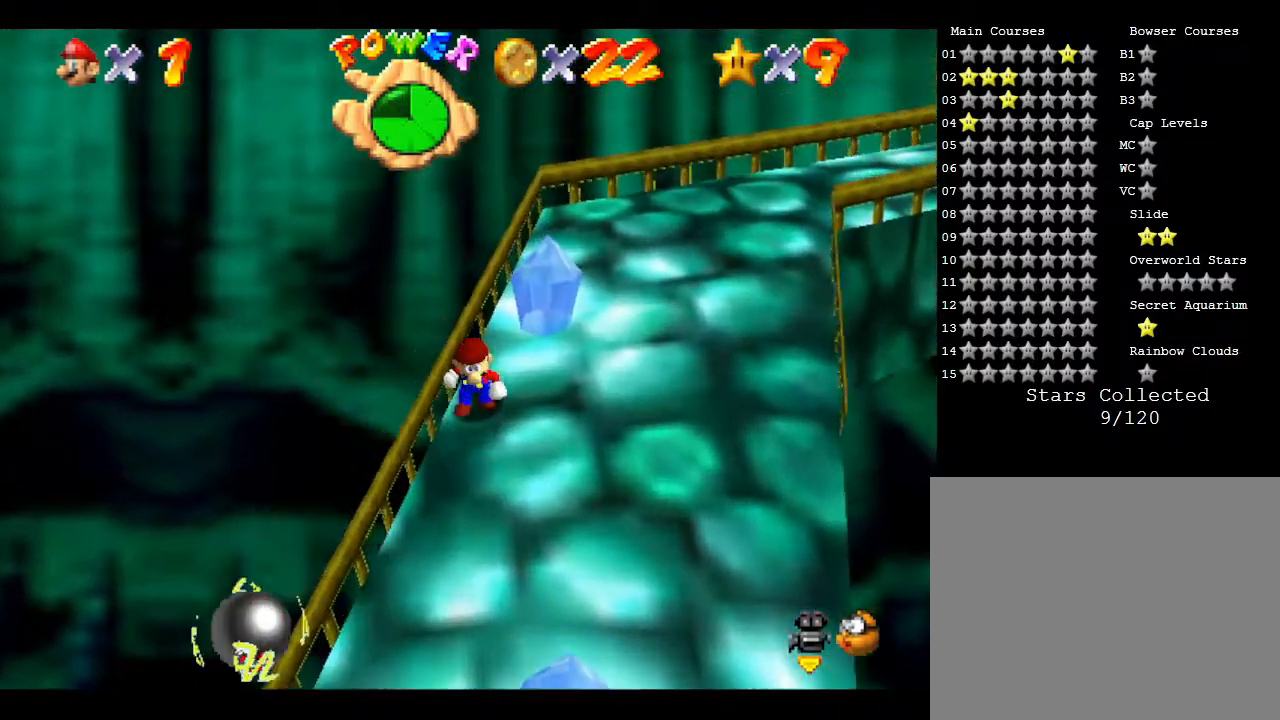
{"buttons": ["C_LEFT"], "left_stick": "center", "events": [[350, "C_LEFT", "down"]]}
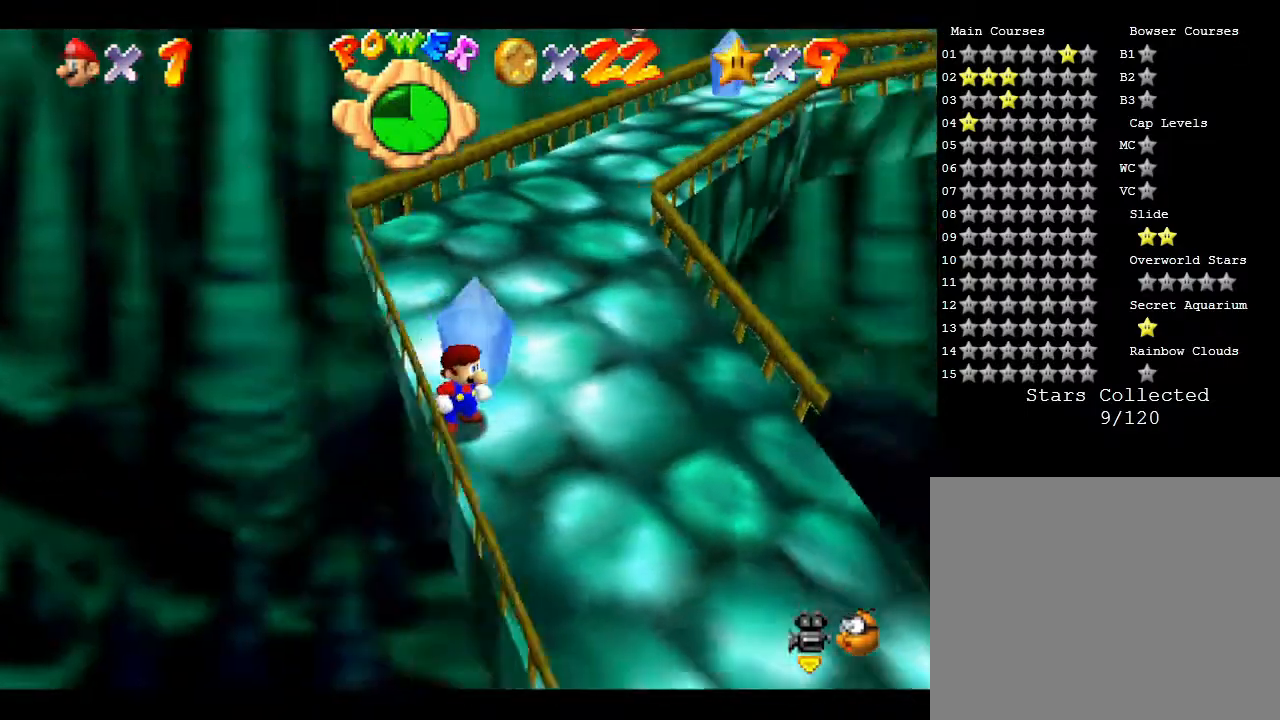
{"buttons": [], "left_stick": "center", "events": [[50, "C_LEFT", "up"]]}
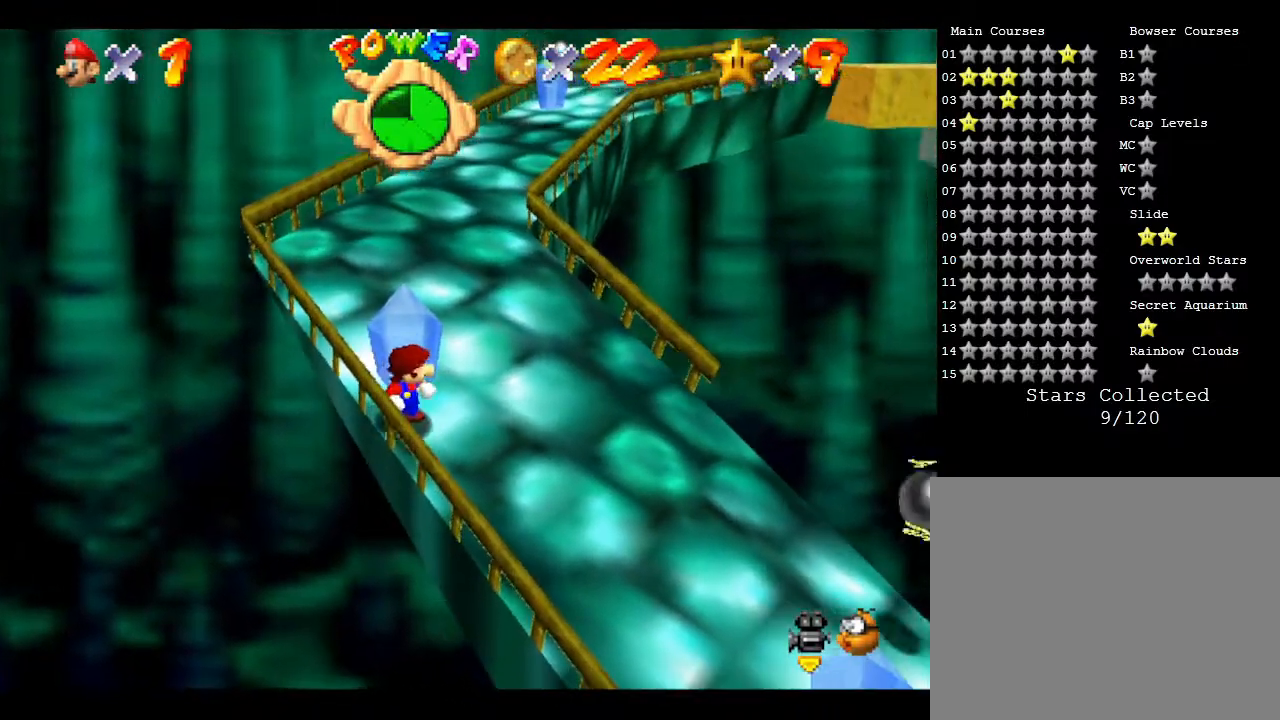
{"buttons": [], "left_stick": "down", "events": [[350, "left_stick", "down"]]}
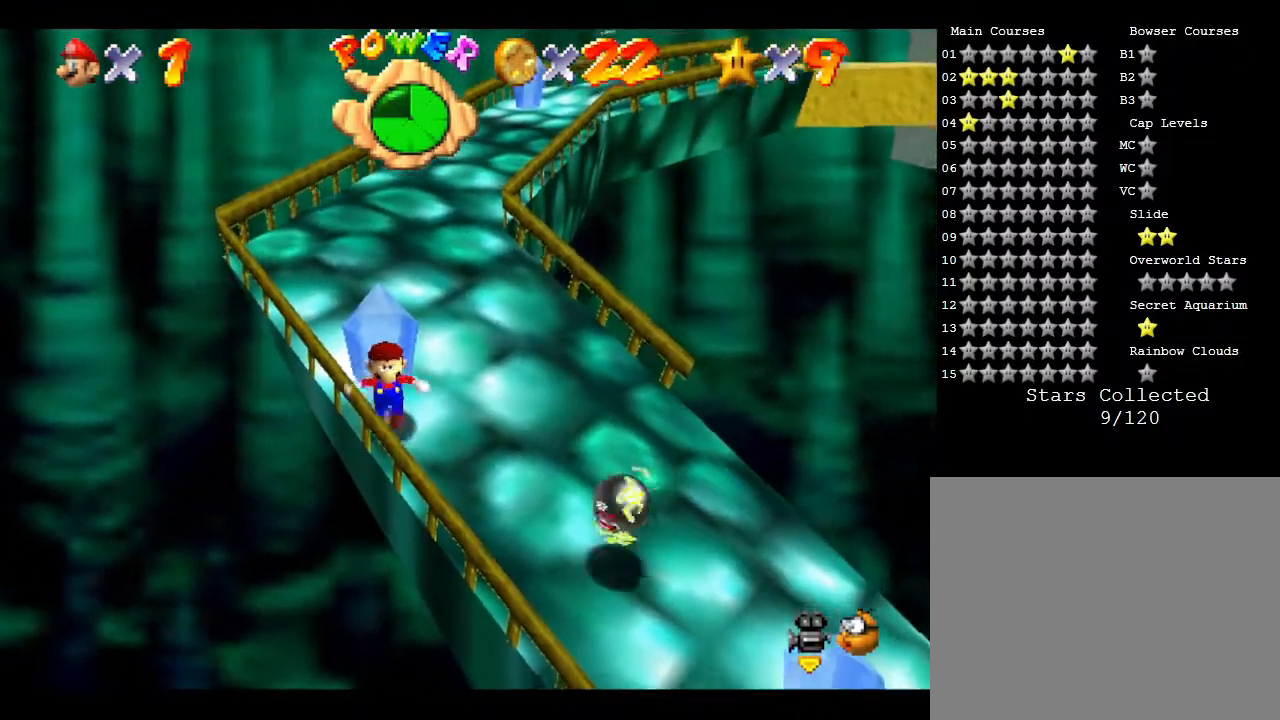
{"buttons": [], "left_stick": "center", "events": [[217, "left_stick", "center"]]}
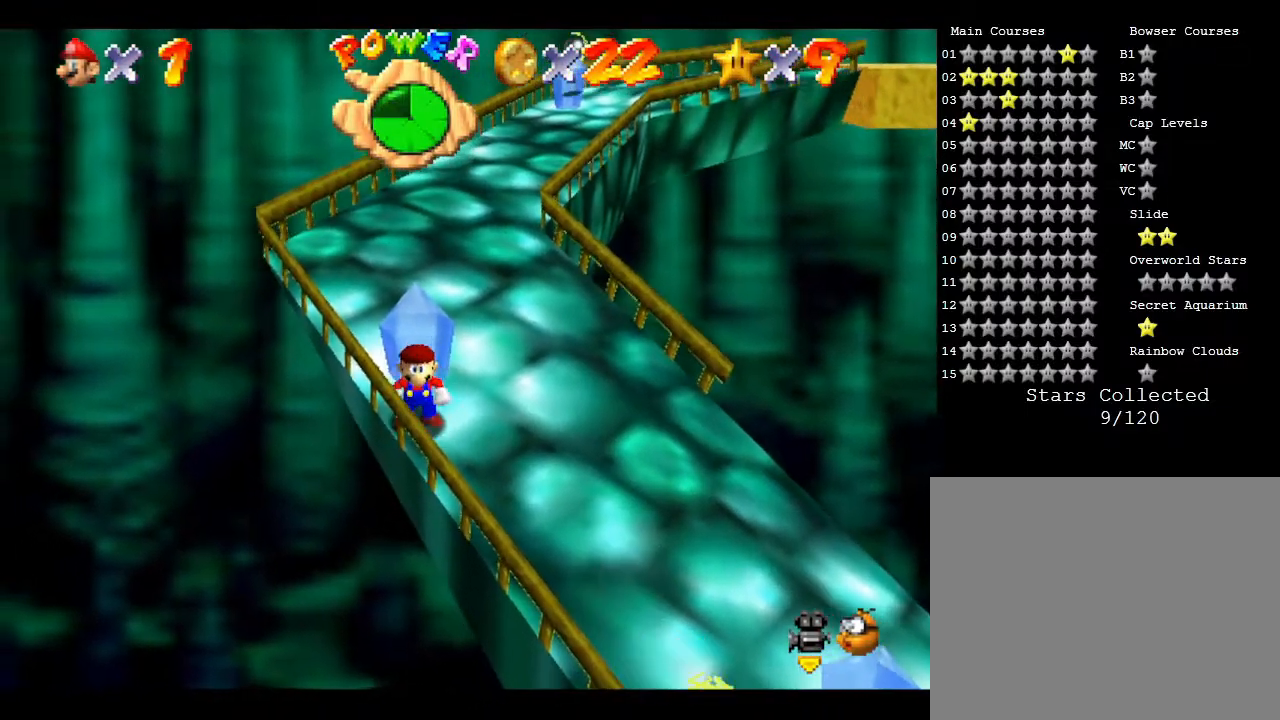
{"buttons": [], "left_stick": "center", "events": []}
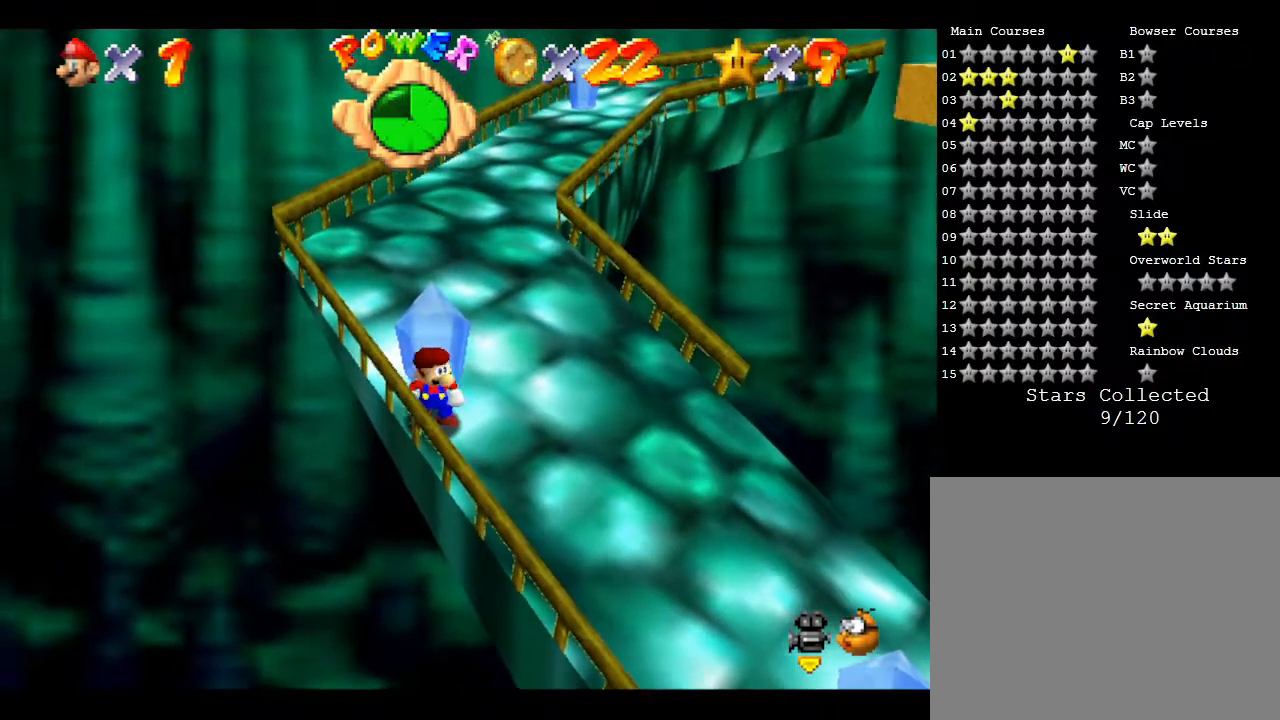
{"buttons": [], "left_stick": "center", "events": [[83, "A", "down"], [317, "A", "up"]]}
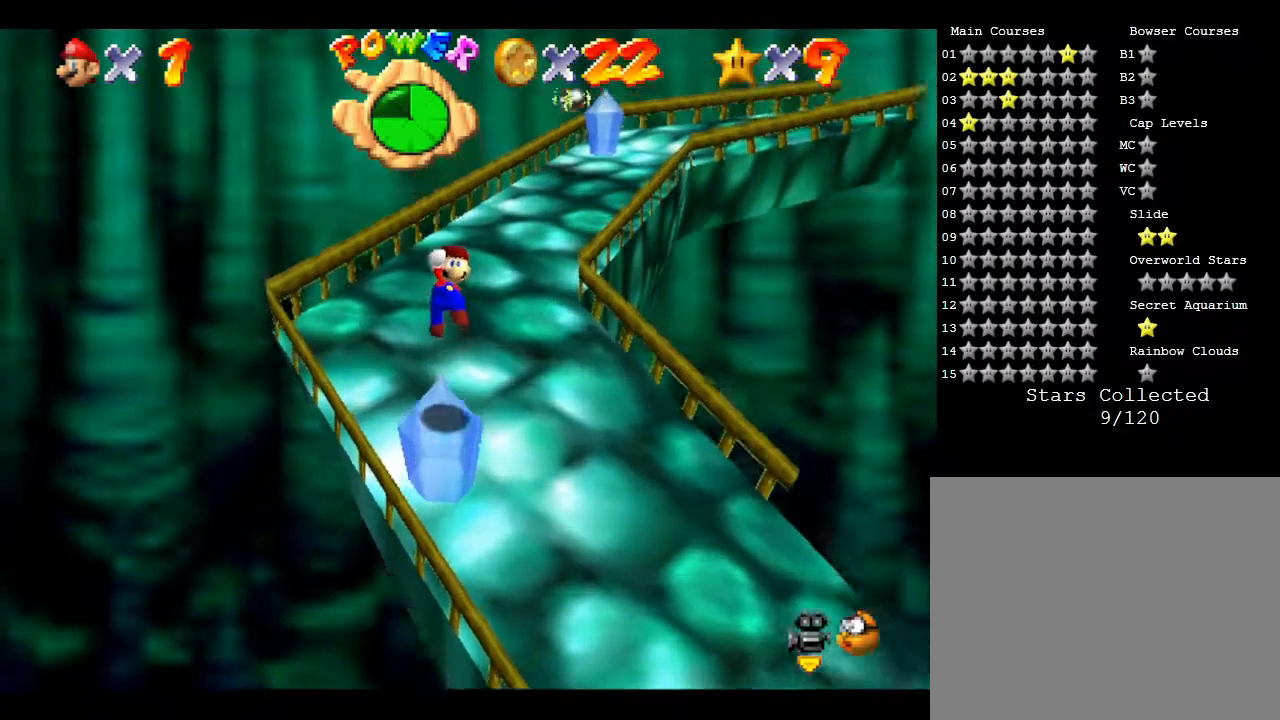
{"buttons": [], "left_stick": "down-left", "events": [[233, "left_stick", "down"], [400, "left_stick", "down-left"]]}
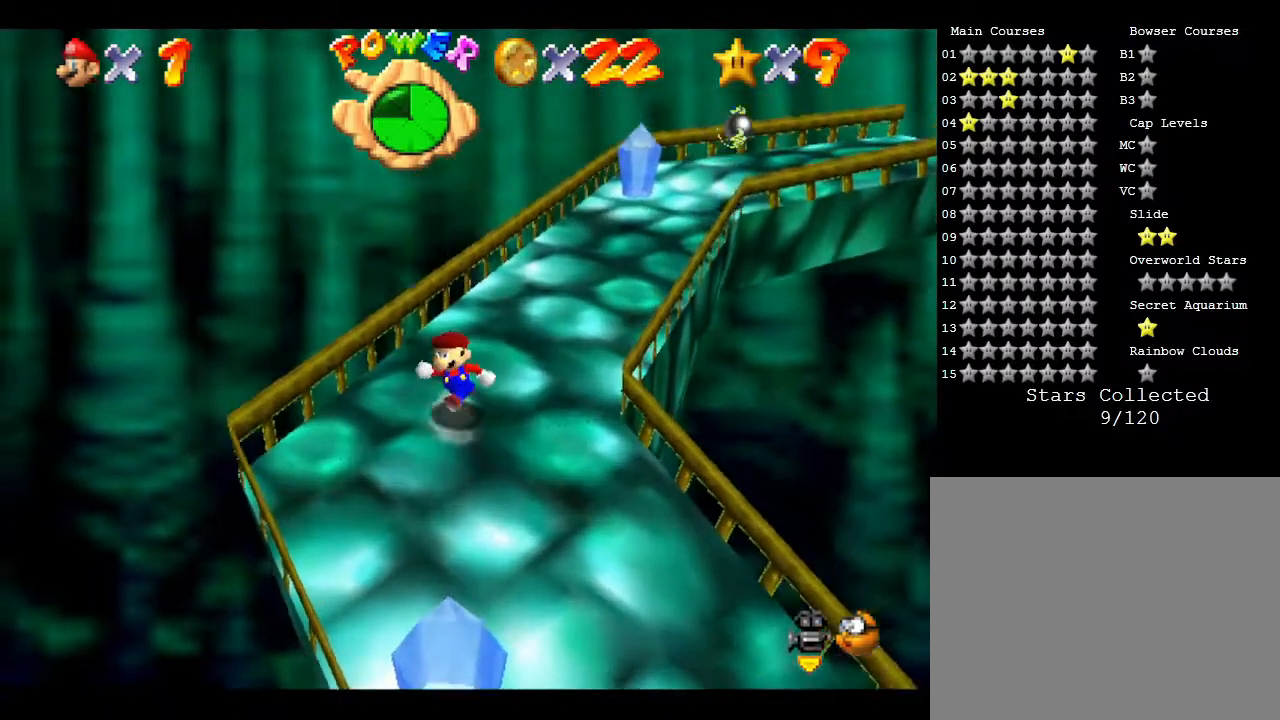
{"buttons": [], "left_stick": "center", "events": [[283, "left_stick", "center"]]}
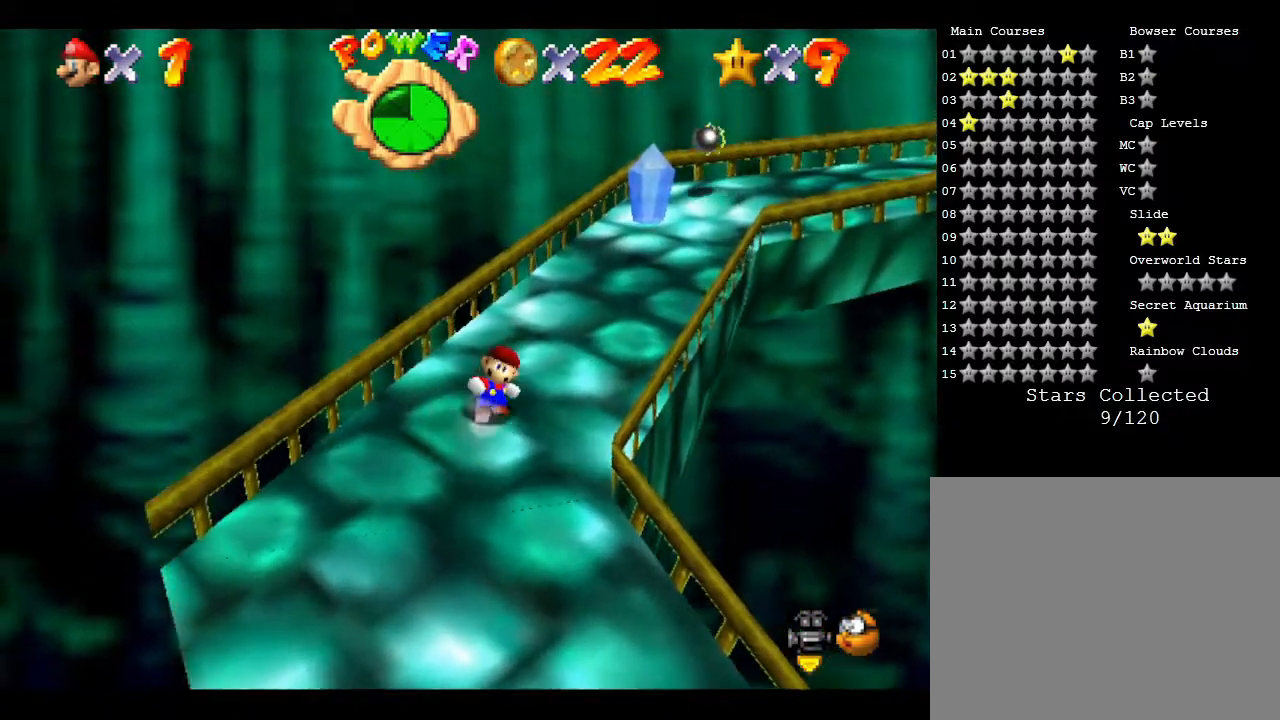
{"buttons": [], "left_stick": "center", "events": [[267, "C_LEFT", "down"], [450, "C_LEFT", "up"]]}
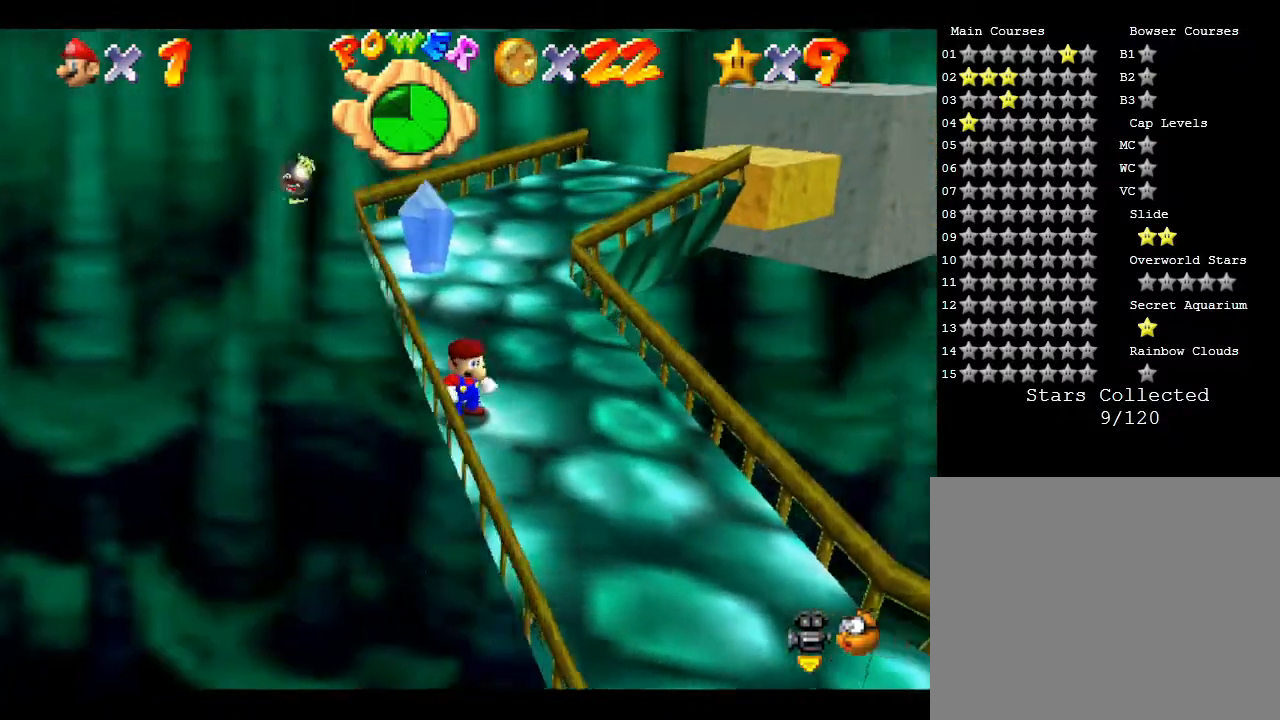
{"buttons": [], "left_stick": "down-left", "events": [[333, "left_stick", "down-left"]]}
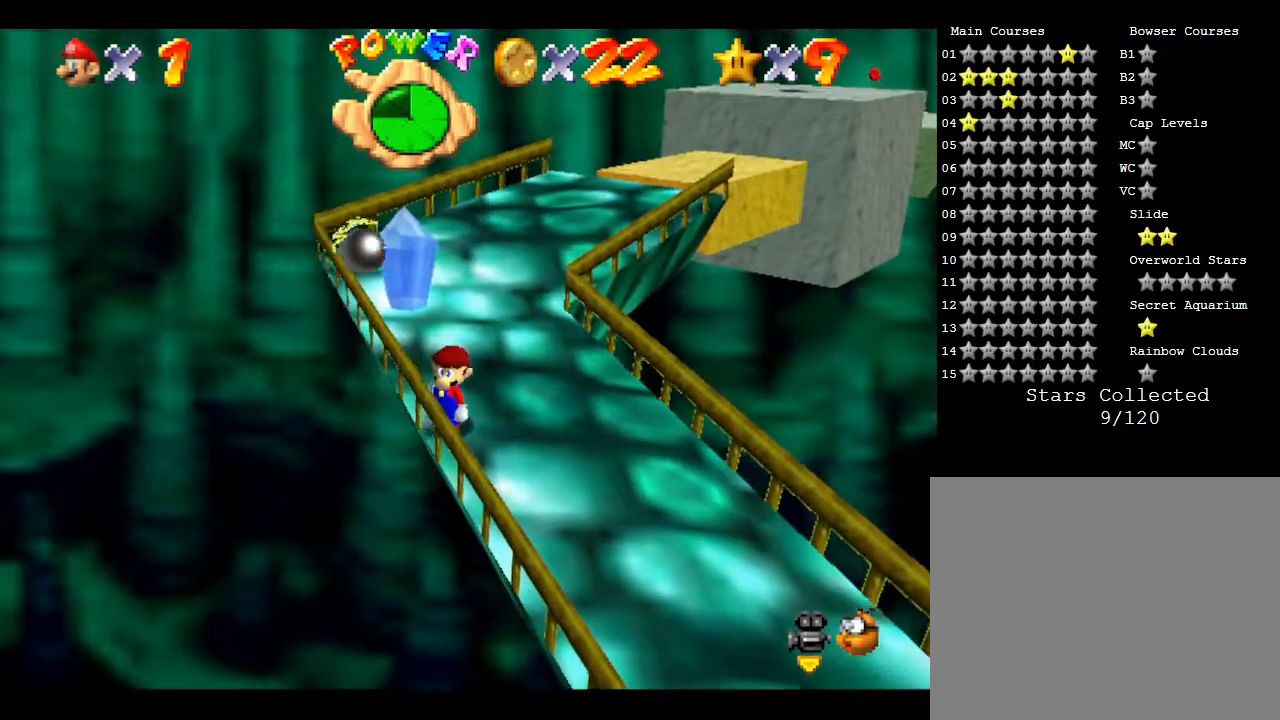
{"buttons": [], "left_stick": "center", "events": [[400, "left_stick", "center"]]}
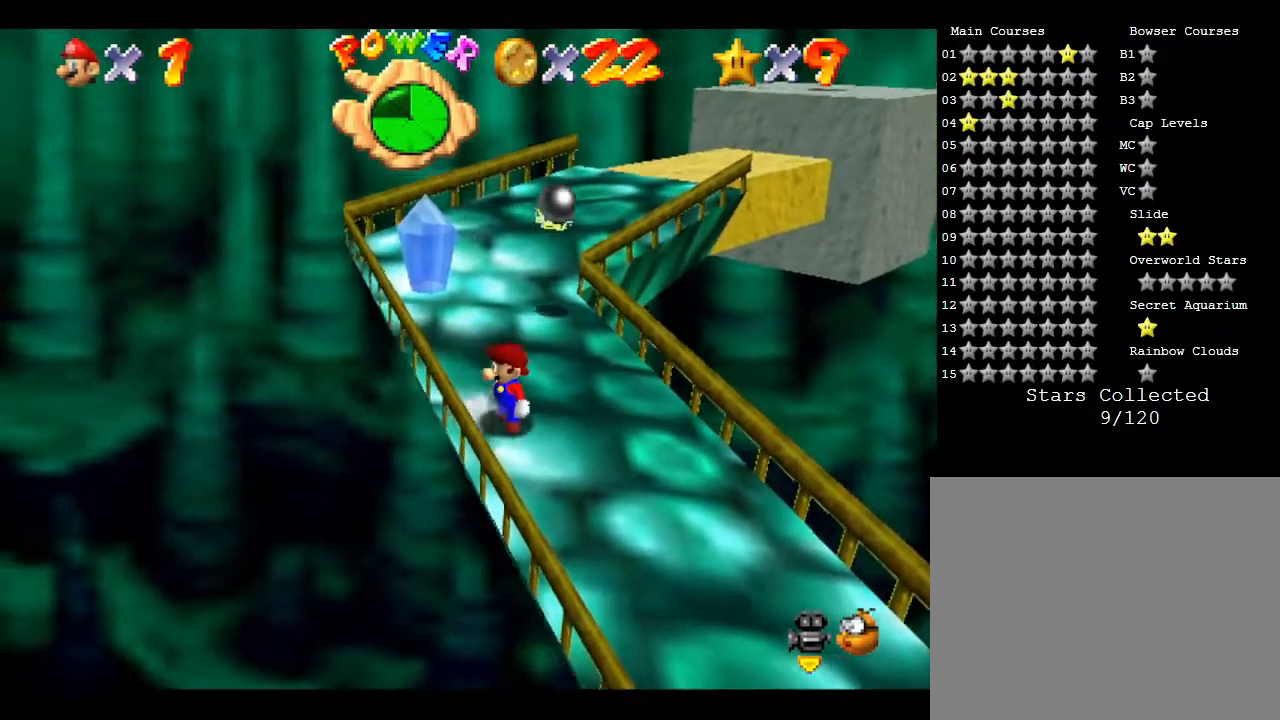
{"buttons": [], "left_stick": "center", "events": []}